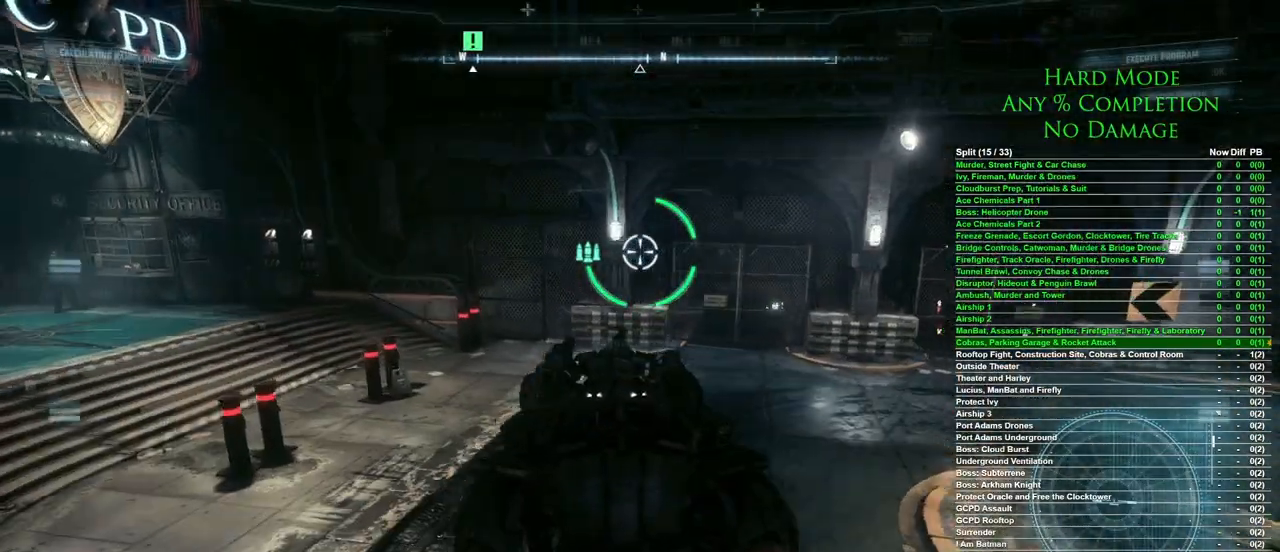
Gameplay with keyboard and mouse; each line is a JSON object with the keys and mouse buttons held at the frame after it. "events" lists presses ("down") and releases ("up") of "1", "2", "3", "4", "5", "a", "alt", "c", "caps_lock", "ctrl", "d", "e", "f", "g", "q", "r", "s", "shift", "space", "t", "tab", "v", "w", "x", "z", "mouse_left", "mouse_wheel" and "mouse_right" between this image and that frame as [ms after this image, input, new state], when the widget could be followed in between. "mouse_left", "mouse_wheel", "mouse_right" = the "left", "wheel", "right" buttons of the "mouse" list. No other keys are recorded. "wheel" means that the mouse wheel is clicked or scrolled. Mouse movement is not recorded.
{"keys": [], "mouse": [], "events": [[133, "e", "down"], [233, "e", "up"]]}
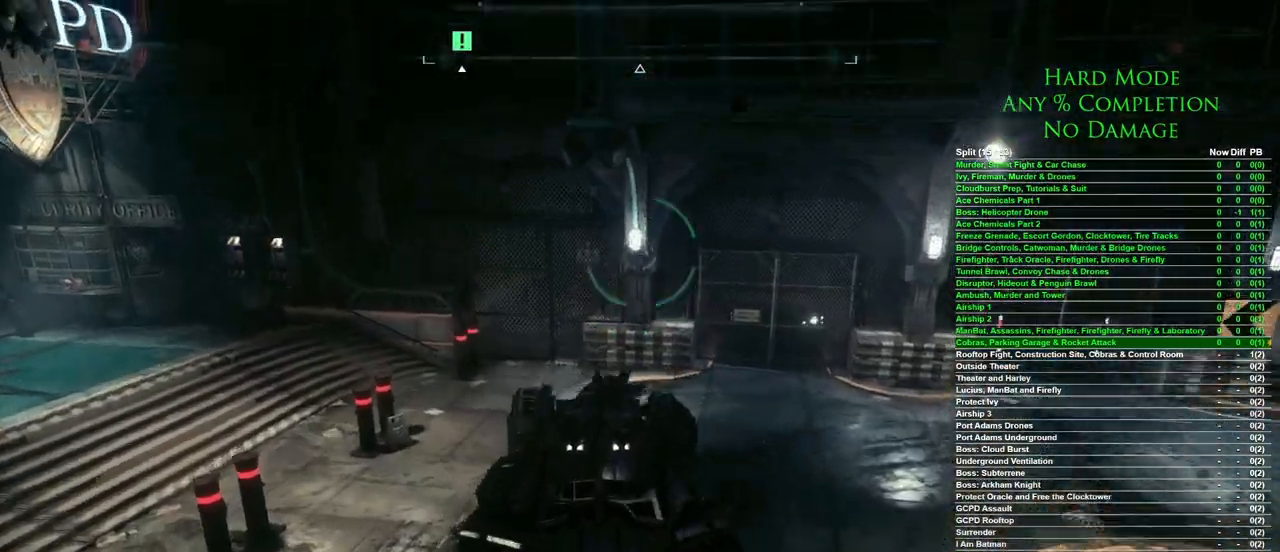
{"keys": ["w"], "mouse": [], "events": [[433, "w", "down"]]}
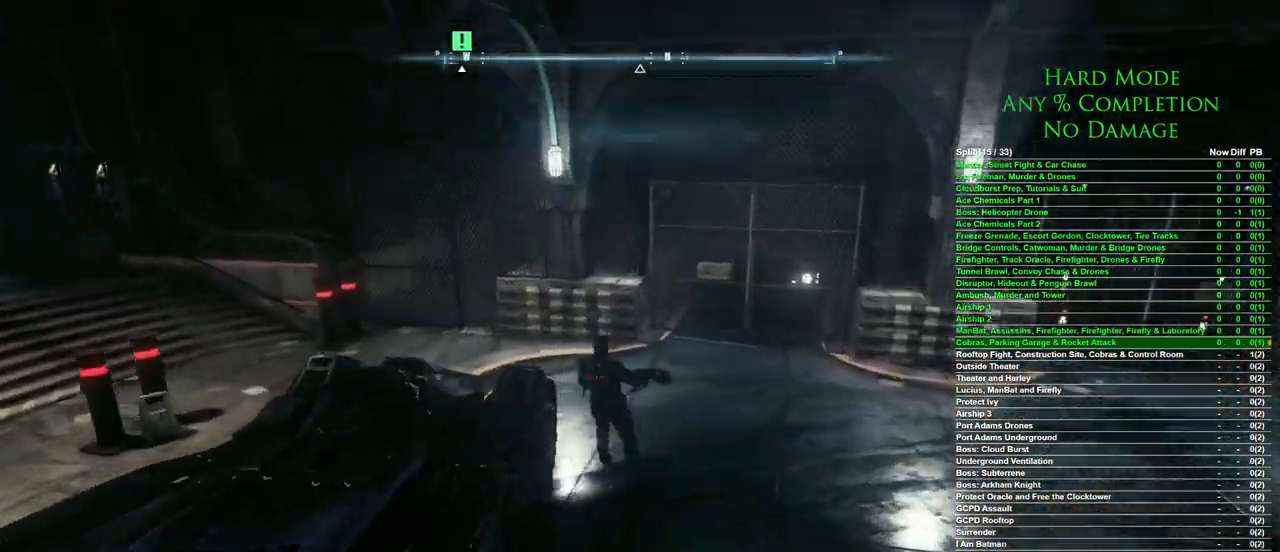
{"keys": ["w"], "mouse": [], "events": []}
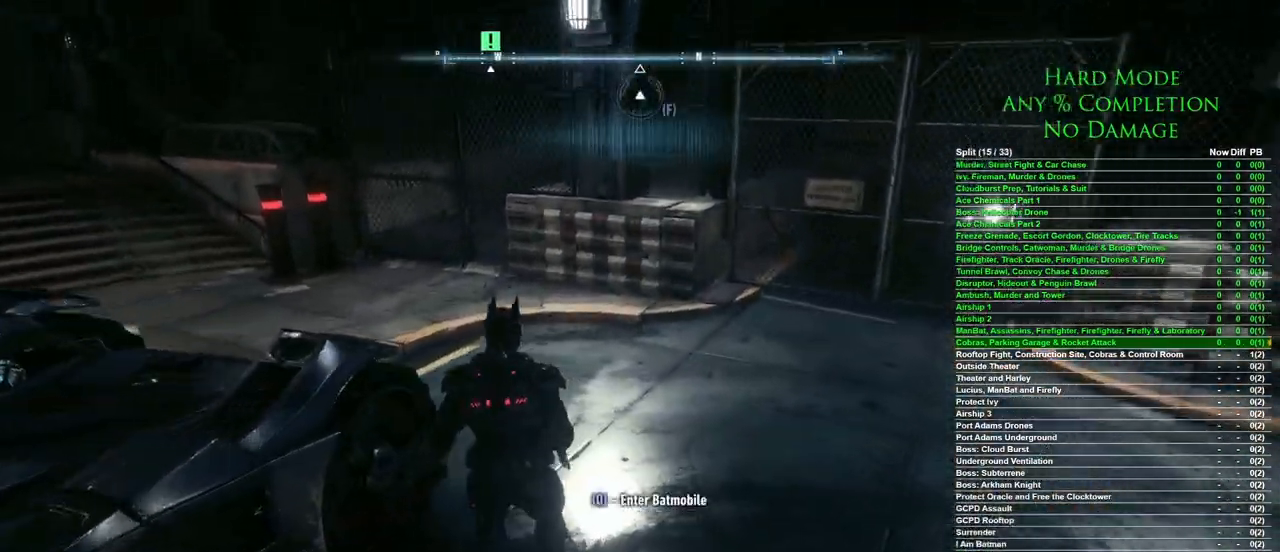
{"keys": ["space", "w"], "mouse": [], "events": [[83, "space", "down"]]}
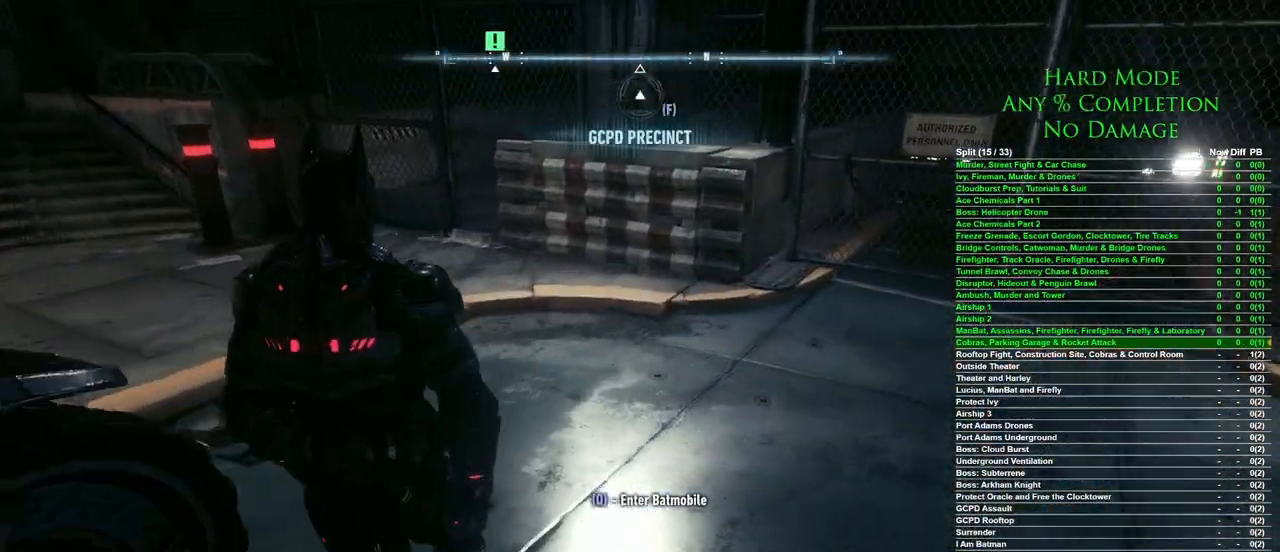
{"keys": ["space", "w"], "mouse": [], "events": []}
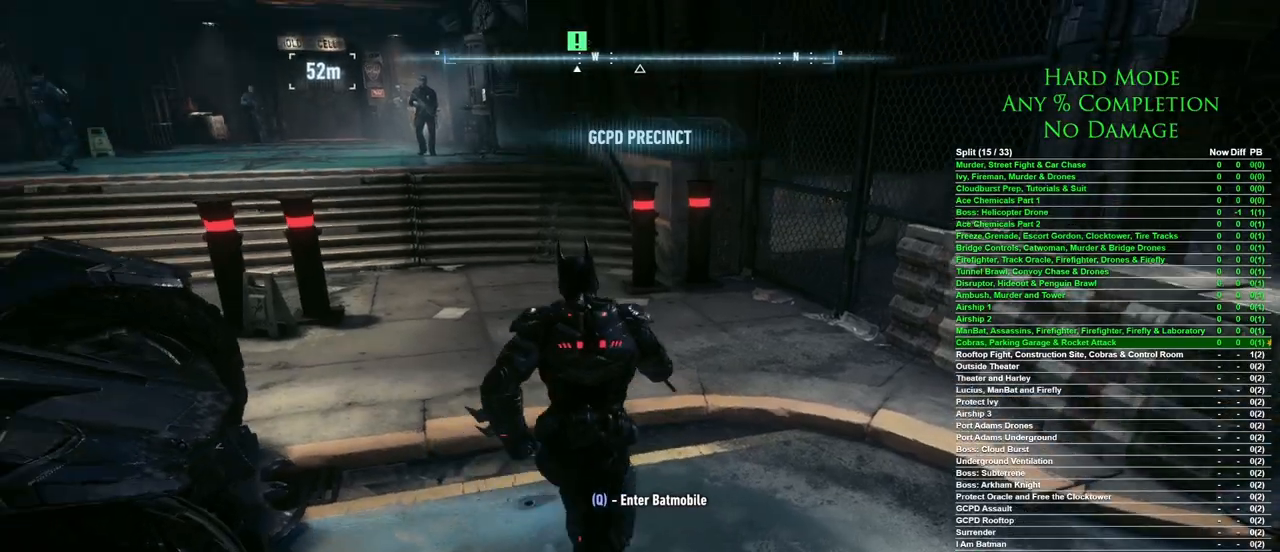
{"keys": ["space", "w"], "mouse": [], "events": []}
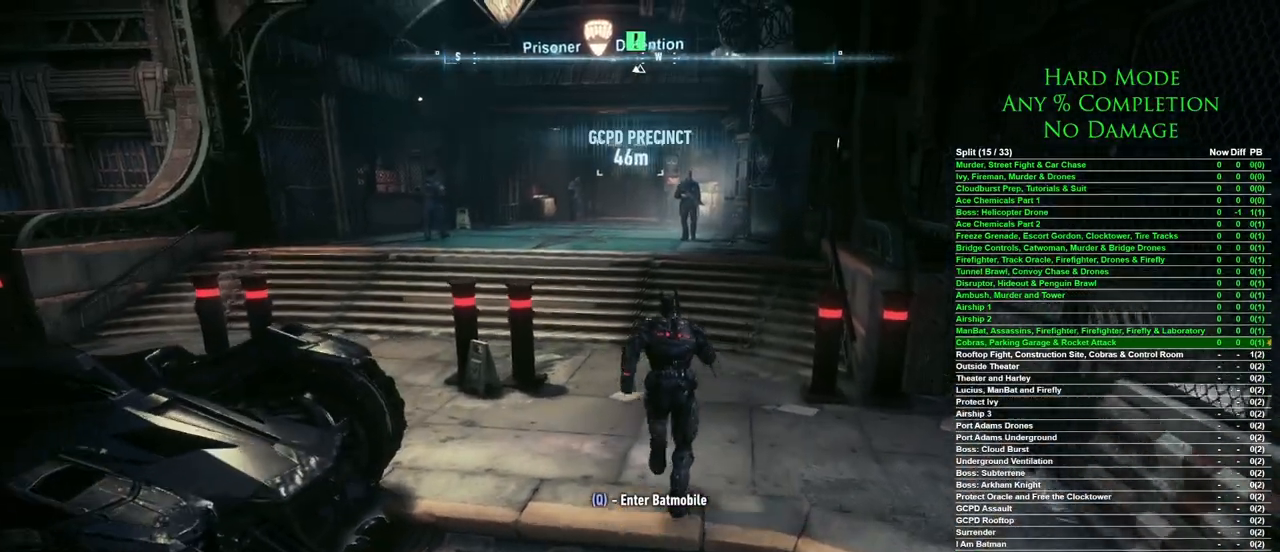
{"keys": ["space", "w"], "mouse": [], "events": []}
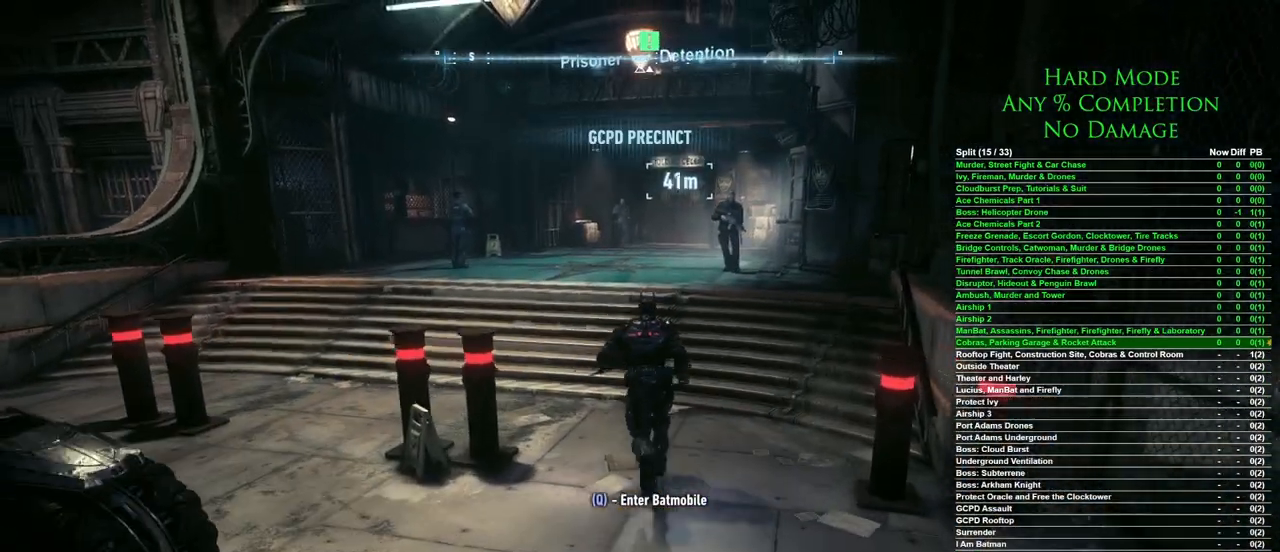
{"keys": ["space", "w"], "mouse": [], "events": []}
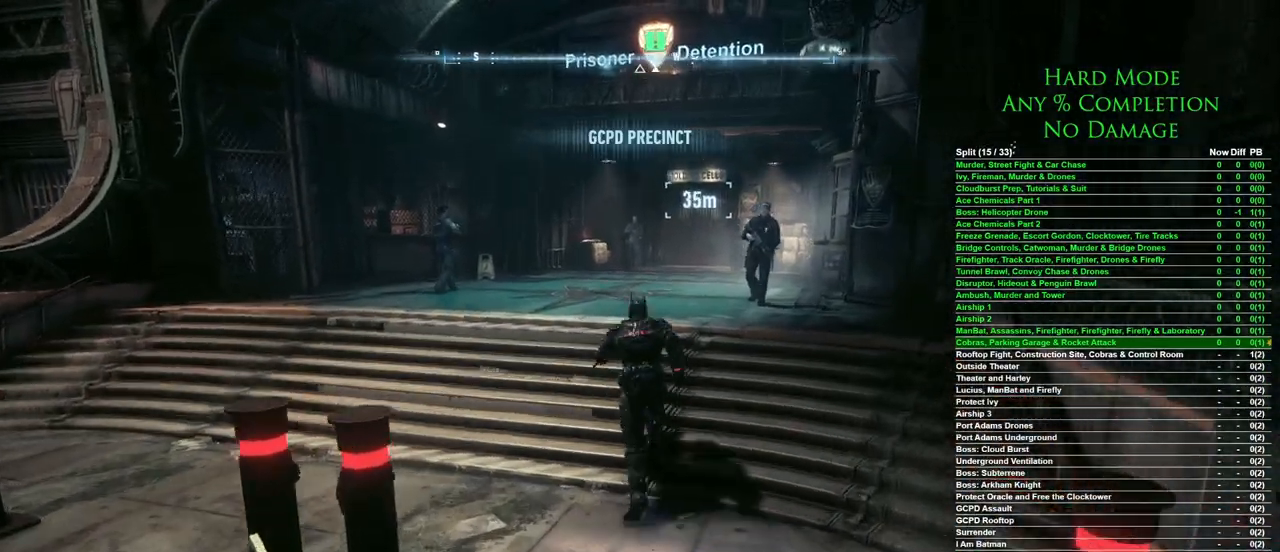
{"keys": ["space", "w"], "mouse": [], "events": []}
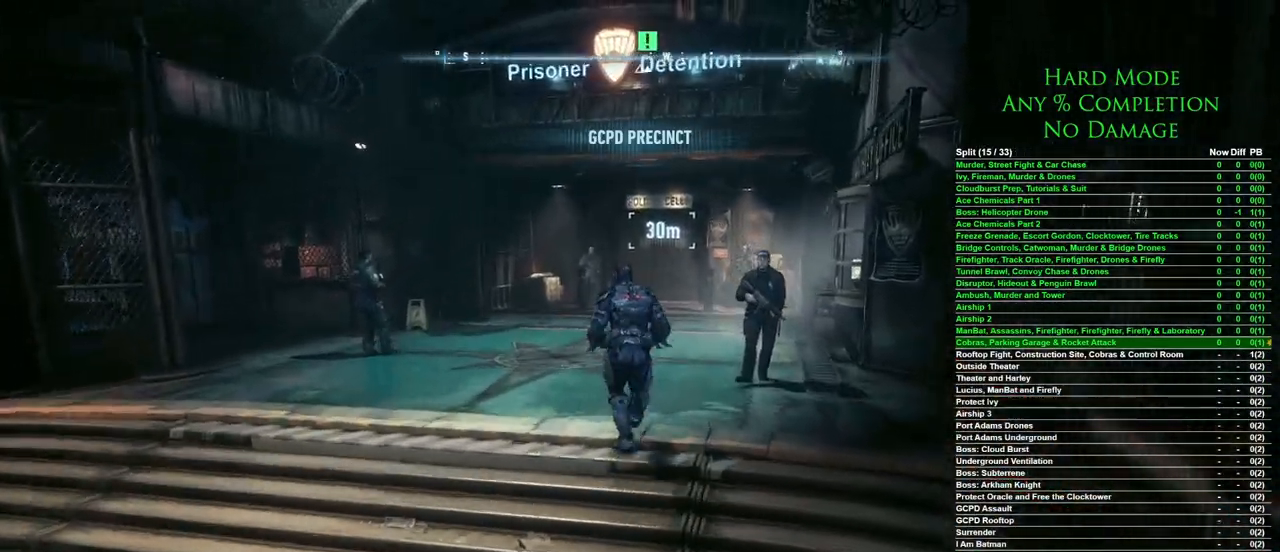
{"keys": ["space", "w"], "mouse": [], "events": []}
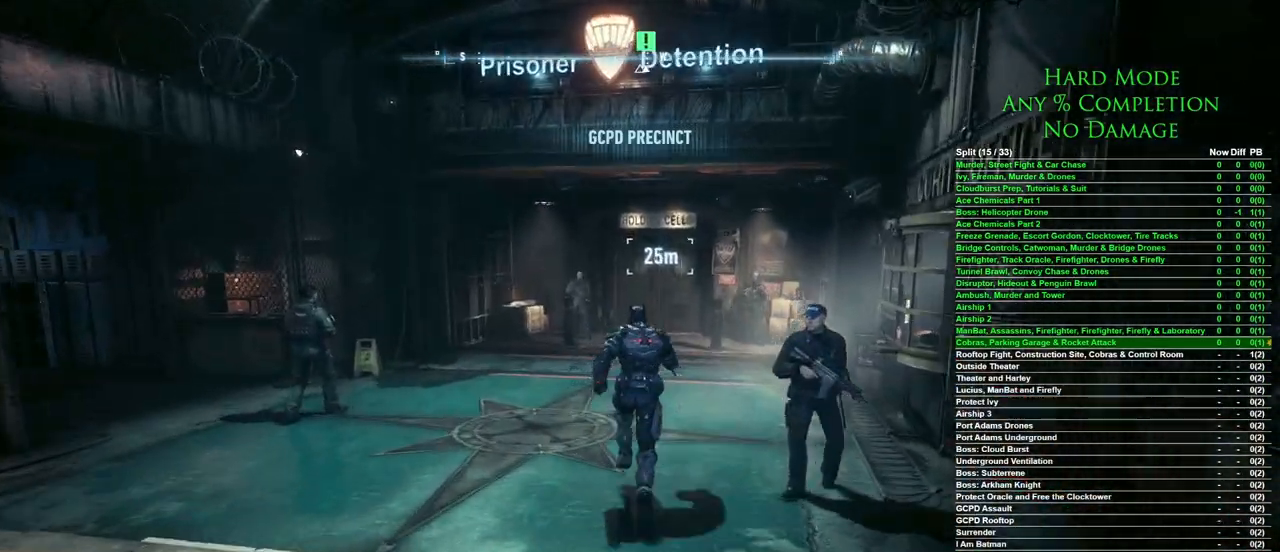
{"keys": ["space", "w"], "mouse": [], "events": []}
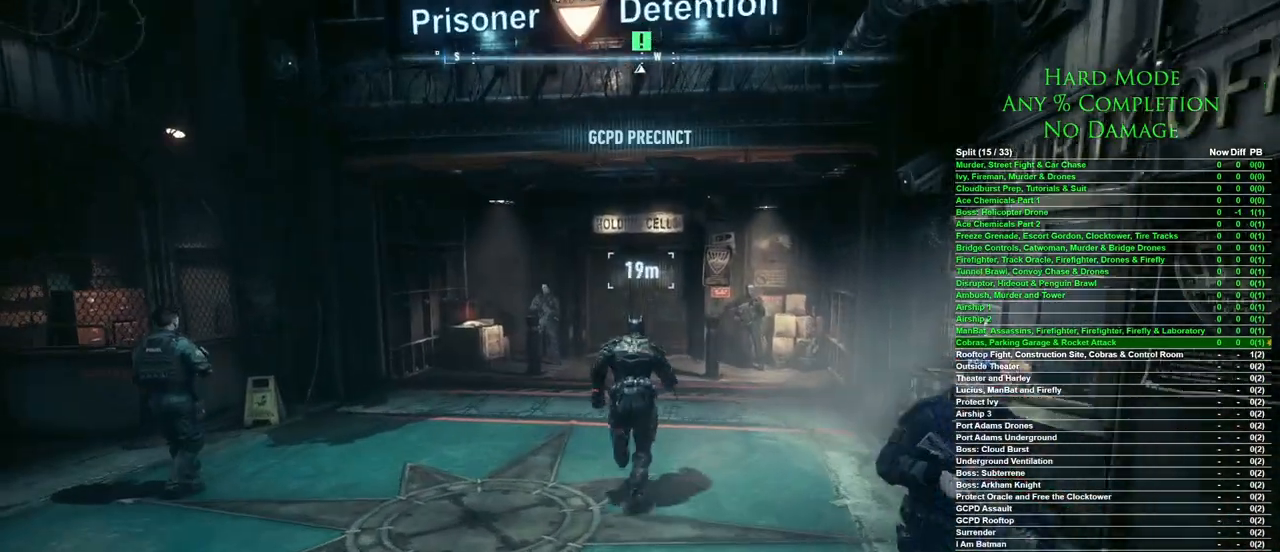
{"keys": ["space", "w"], "mouse": [], "events": []}
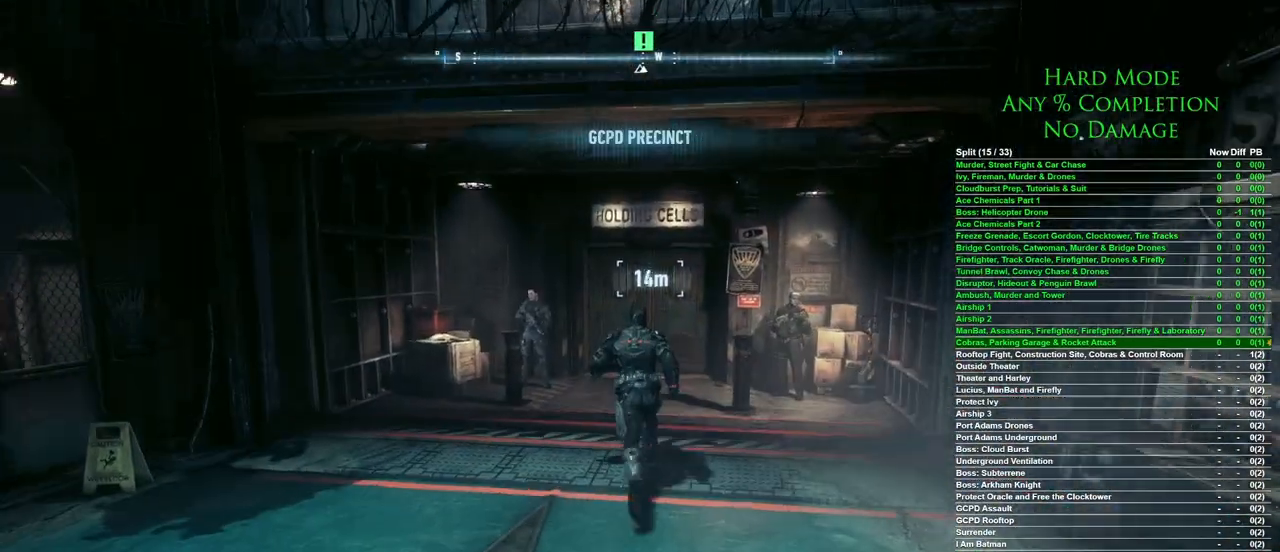
{"keys": ["space", "w"], "mouse": [], "events": []}
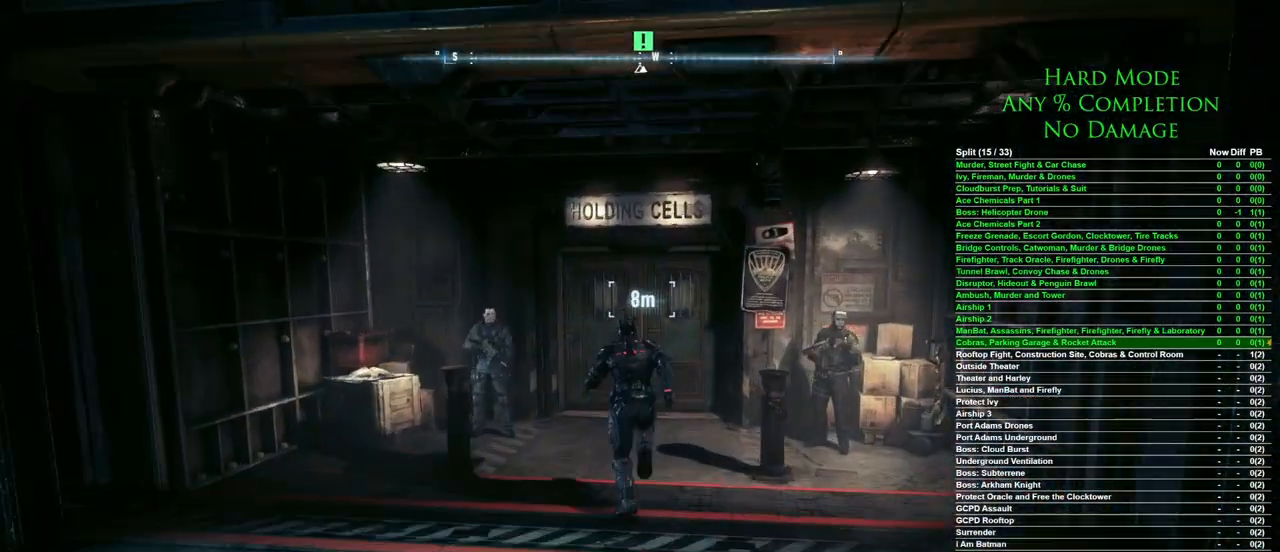
{"keys": ["space", "w"], "mouse": [], "events": []}
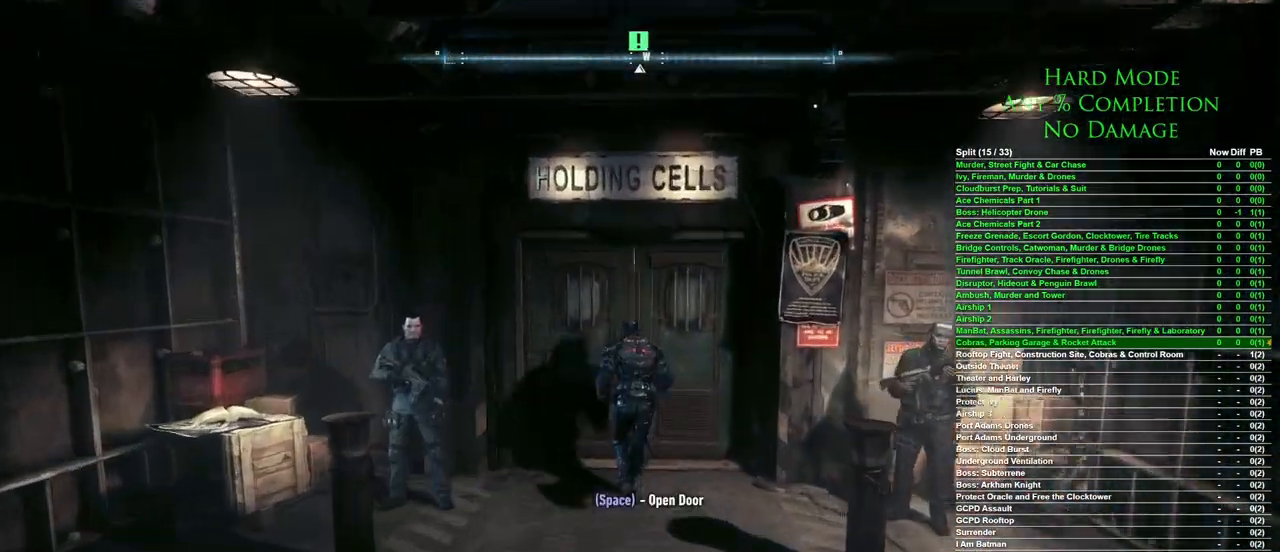
{"keys": ["w"], "mouse": [], "events": [[83, "space", "up"], [267, "space", "down"], [350, "space", "up"]]}
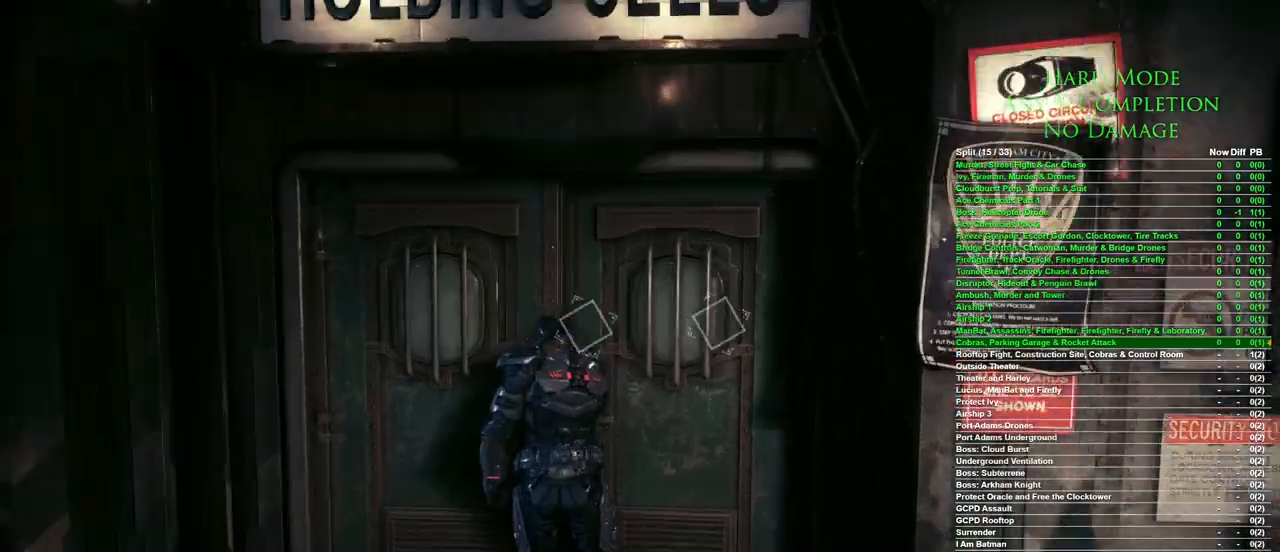
{"keys": ["w"], "mouse": [], "events": []}
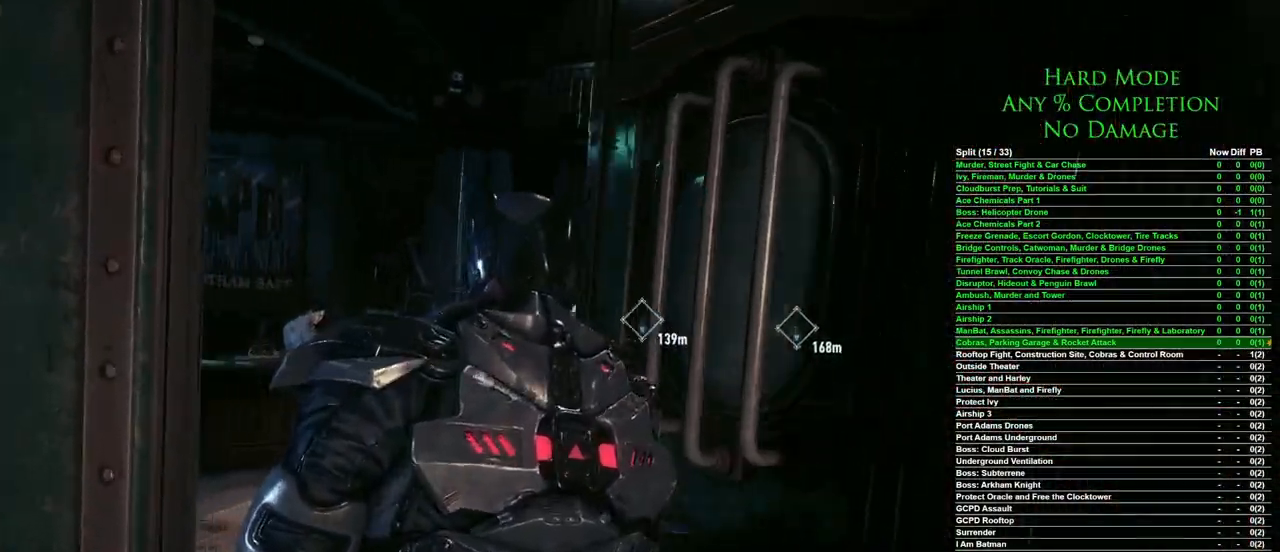
{"keys": ["w"], "mouse": [], "events": []}
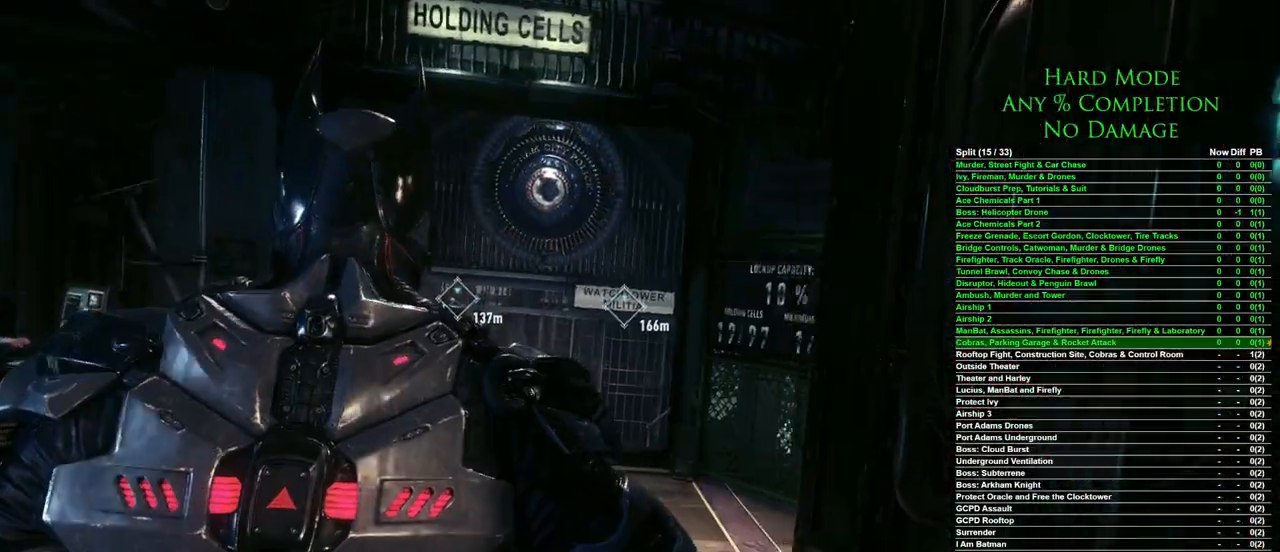
{"keys": ["w"], "mouse": [], "events": []}
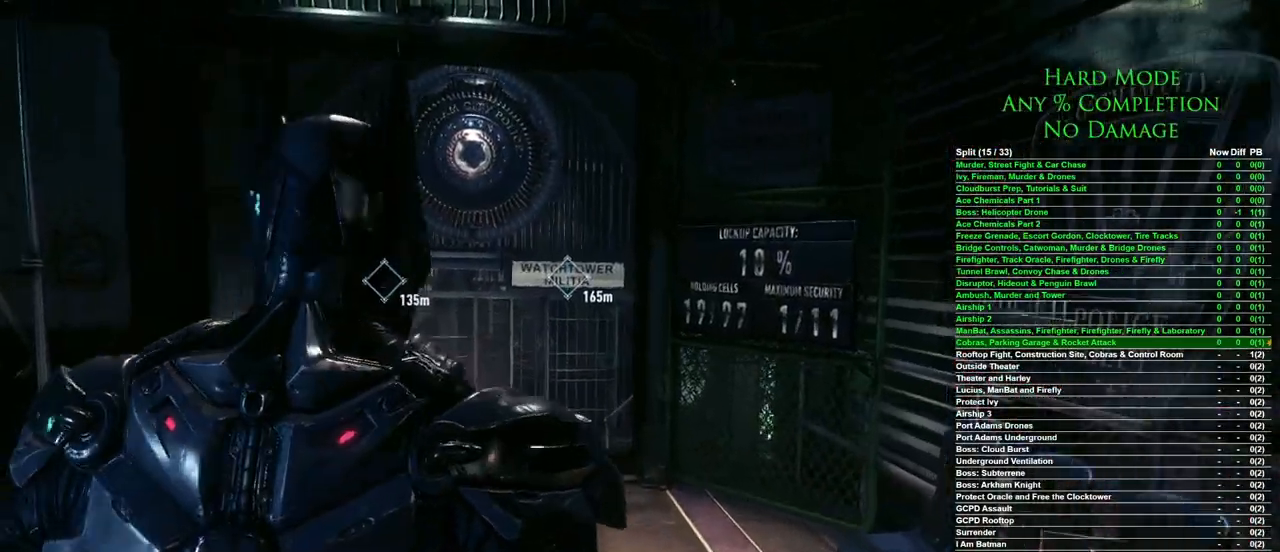
{"keys": ["space", "w"], "mouse": [], "events": [[133, "space", "down"]]}
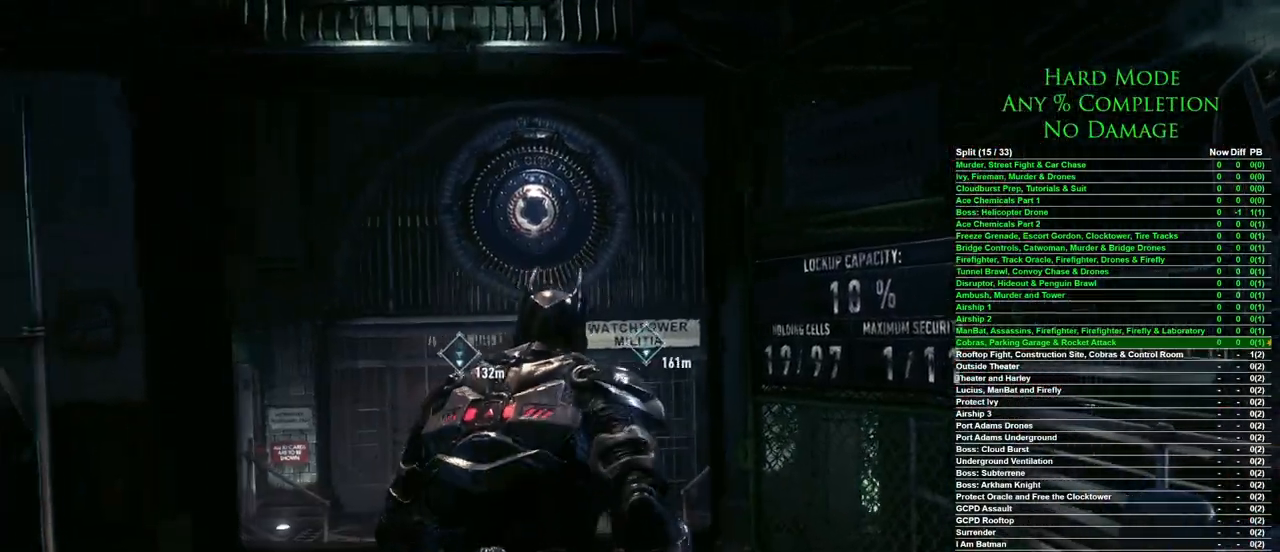
{"keys": ["space", "w"], "mouse": [], "events": []}
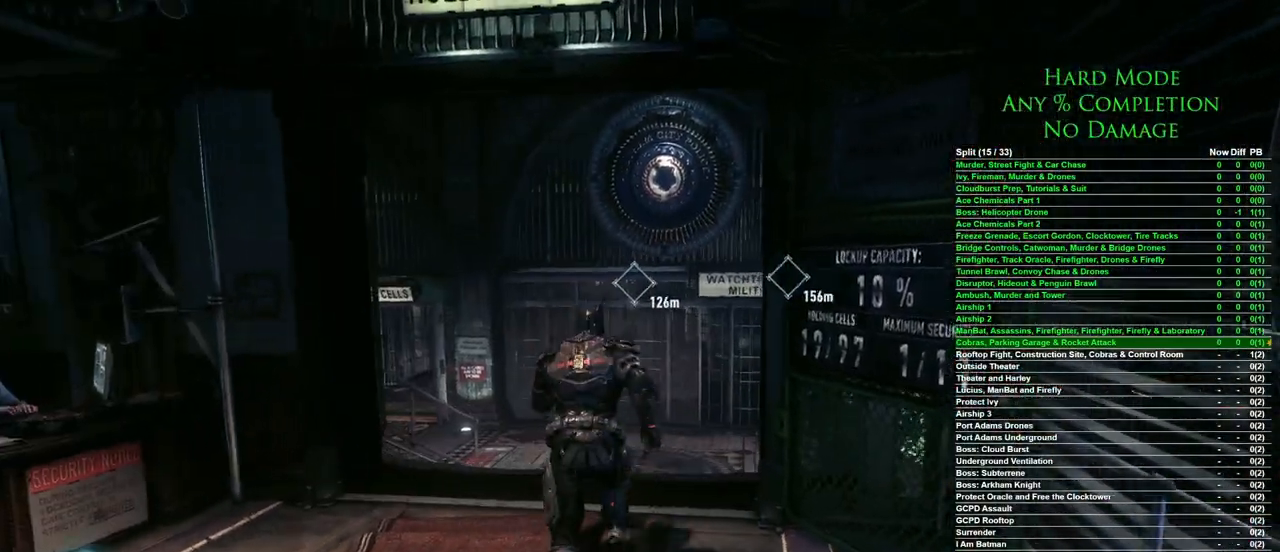
{"keys": ["space", "w"], "mouse": [], "events": []}
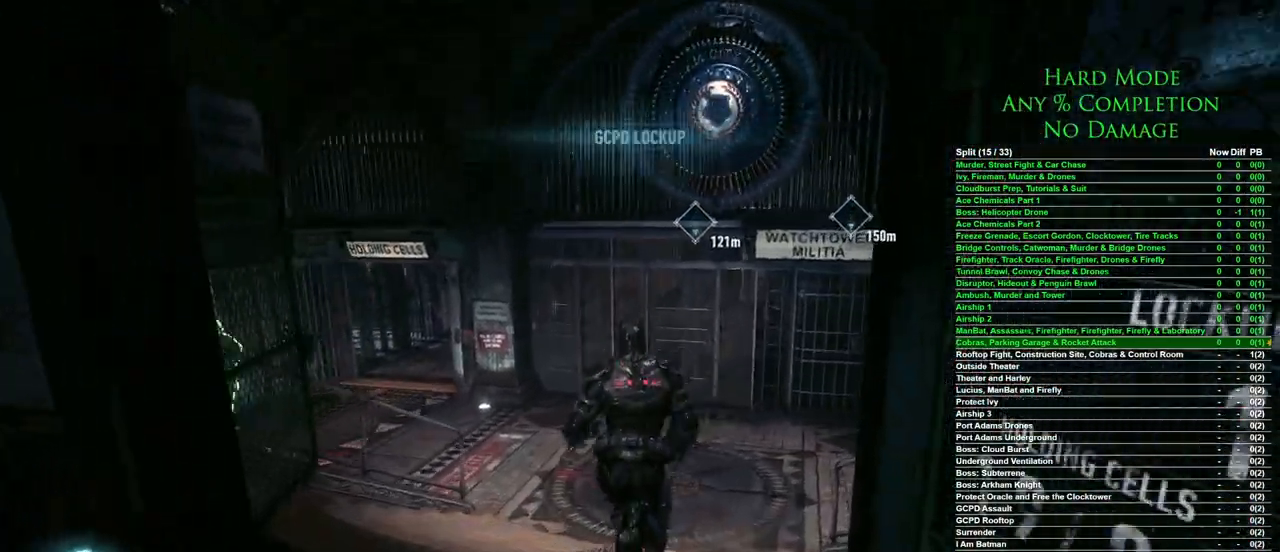
{"keys": ["space", "w"], "mouse": [], "events": []}
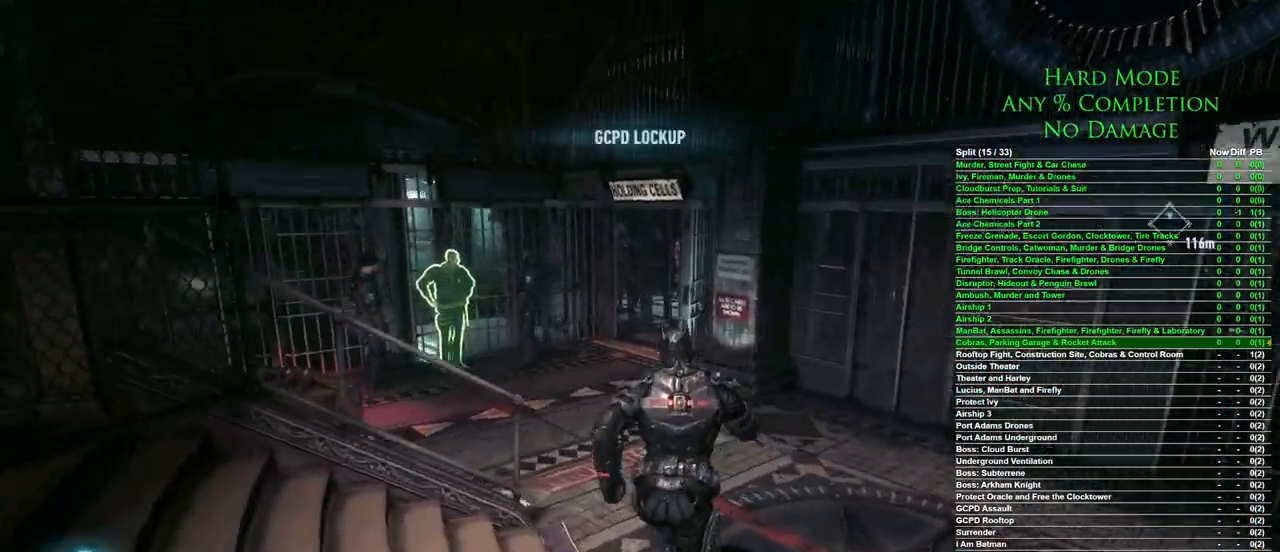
{"keys": ["space", "w"], "mouse": [], "events": []}
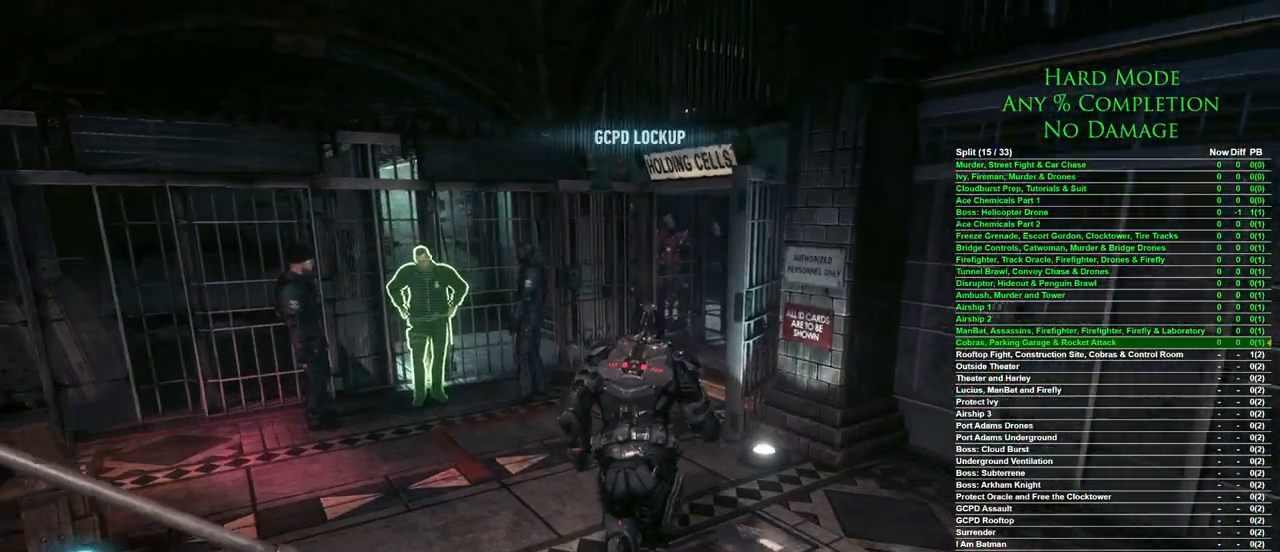
{"keys": ["space", "w"], "mouse": [], "events": []}
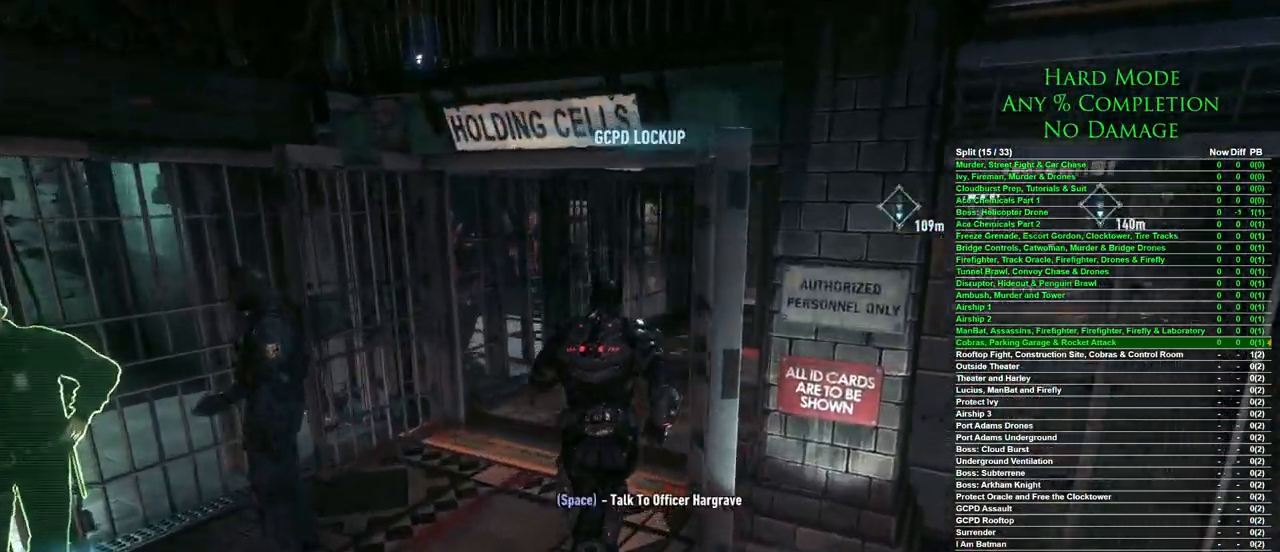
{"keys": ["space", "w"], "mouse": [], "events": []}
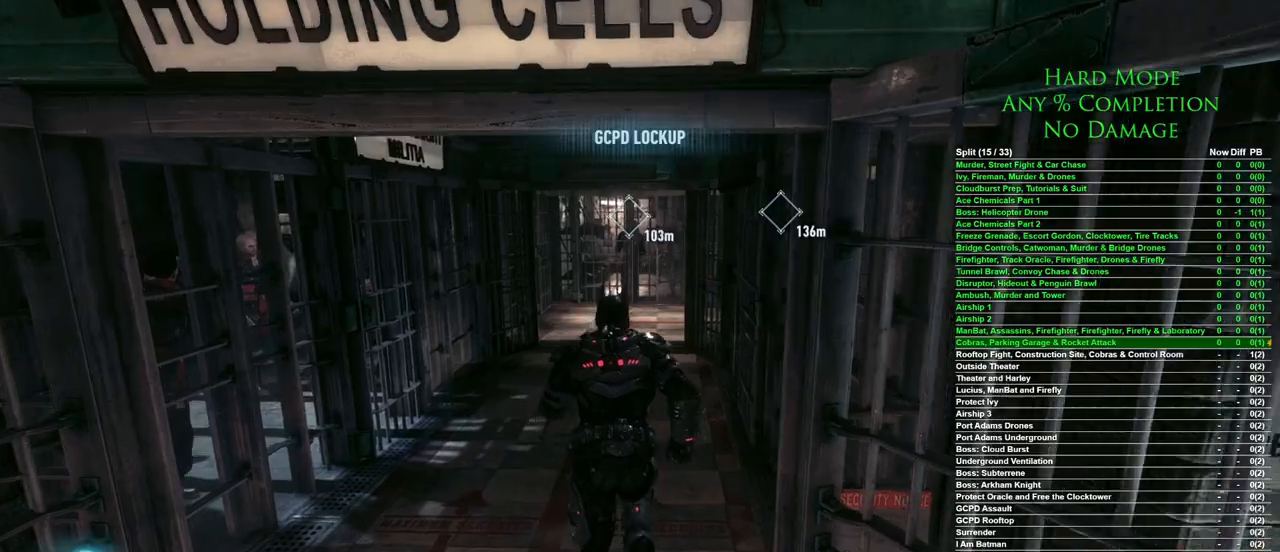
{"keys": ["space", "w"], "mouse": [], "events": []}
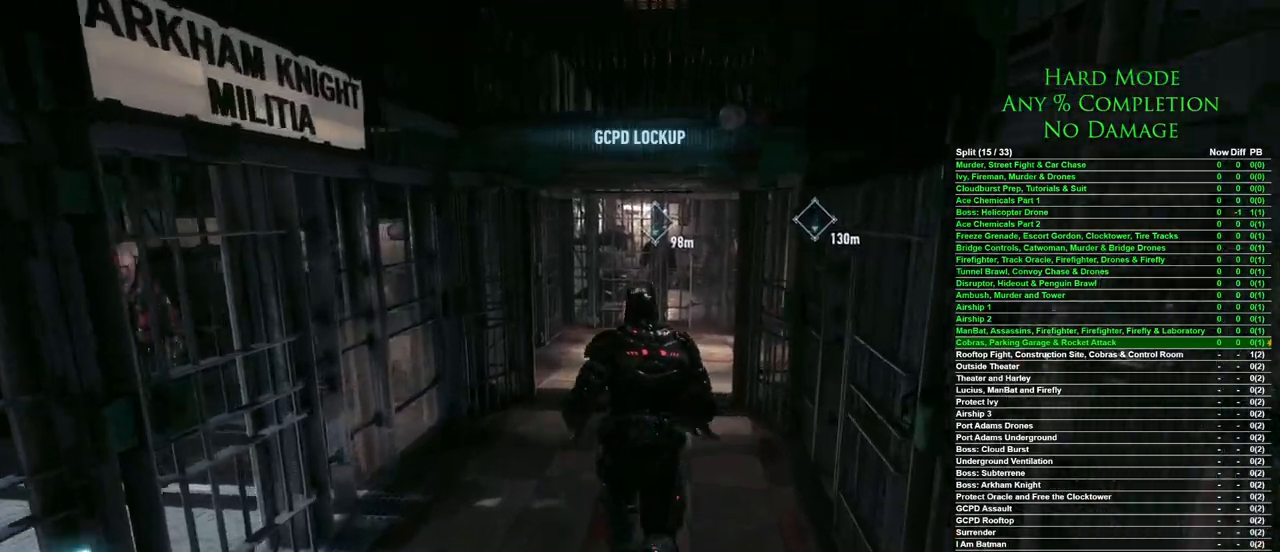
{"keys": ["space", "w"], "mouse": [], "events": []}
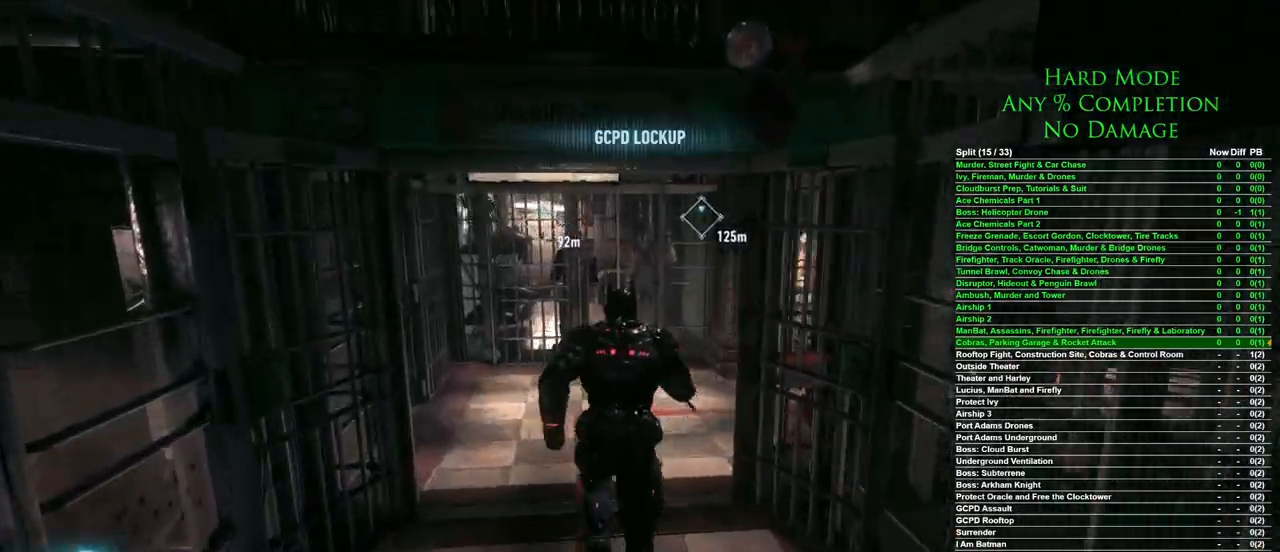
{"keys": ["space", "w"], "mouse": [], "events": []}
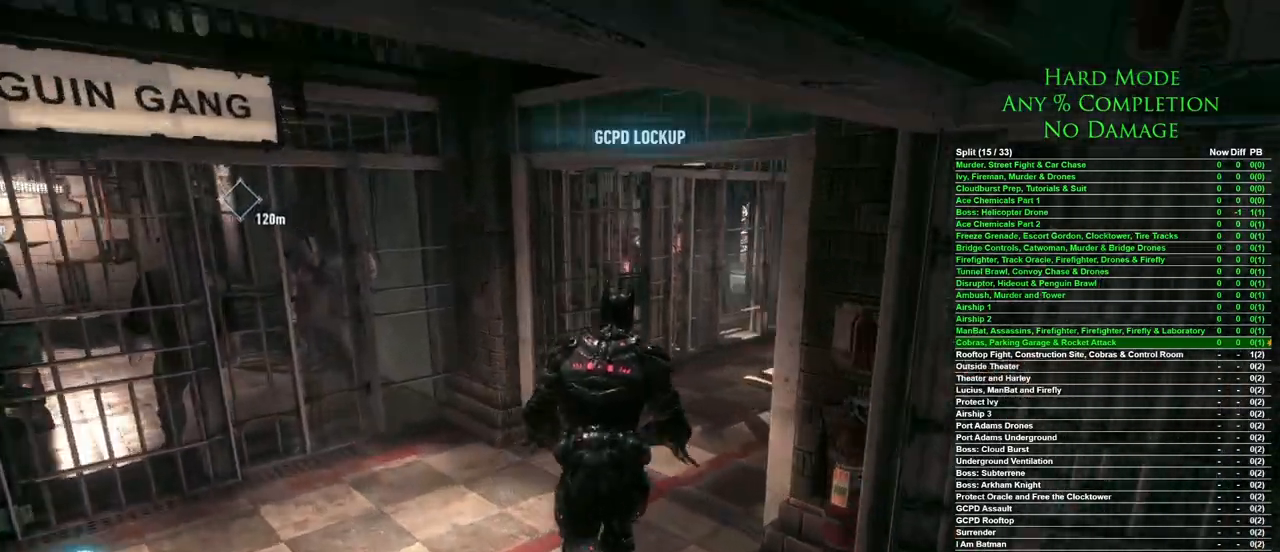
{"keys": ["space", "w"], "mouse": [], "events": []}
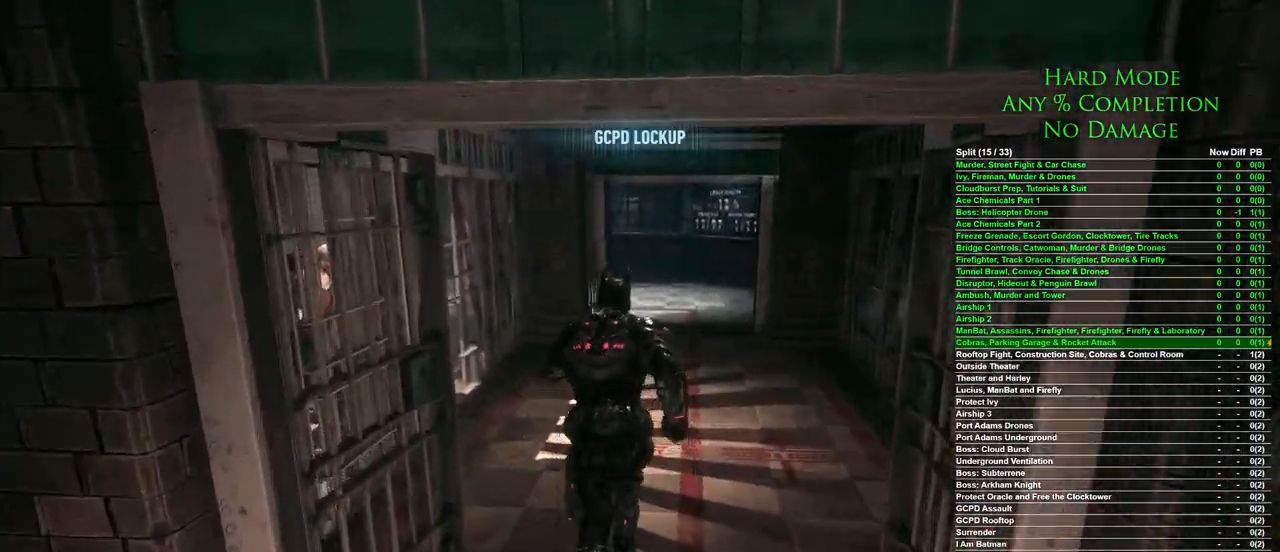
{"keys": ["space", "w"], "mouse": [], "events": []}
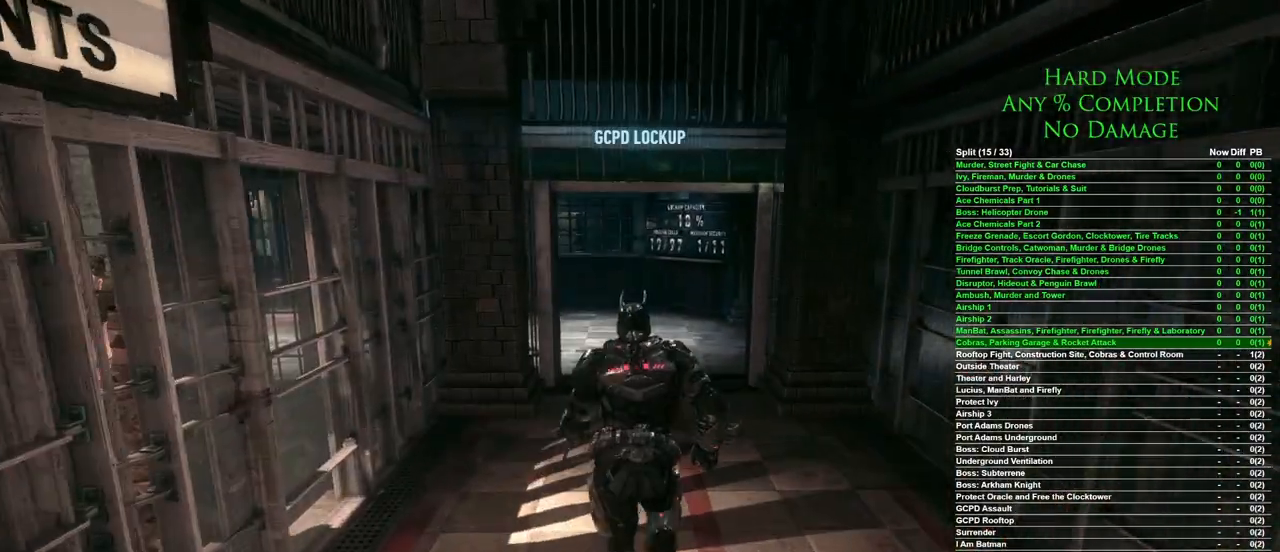
{"keys": ["space", "w"], "mouse": [], "events": []}